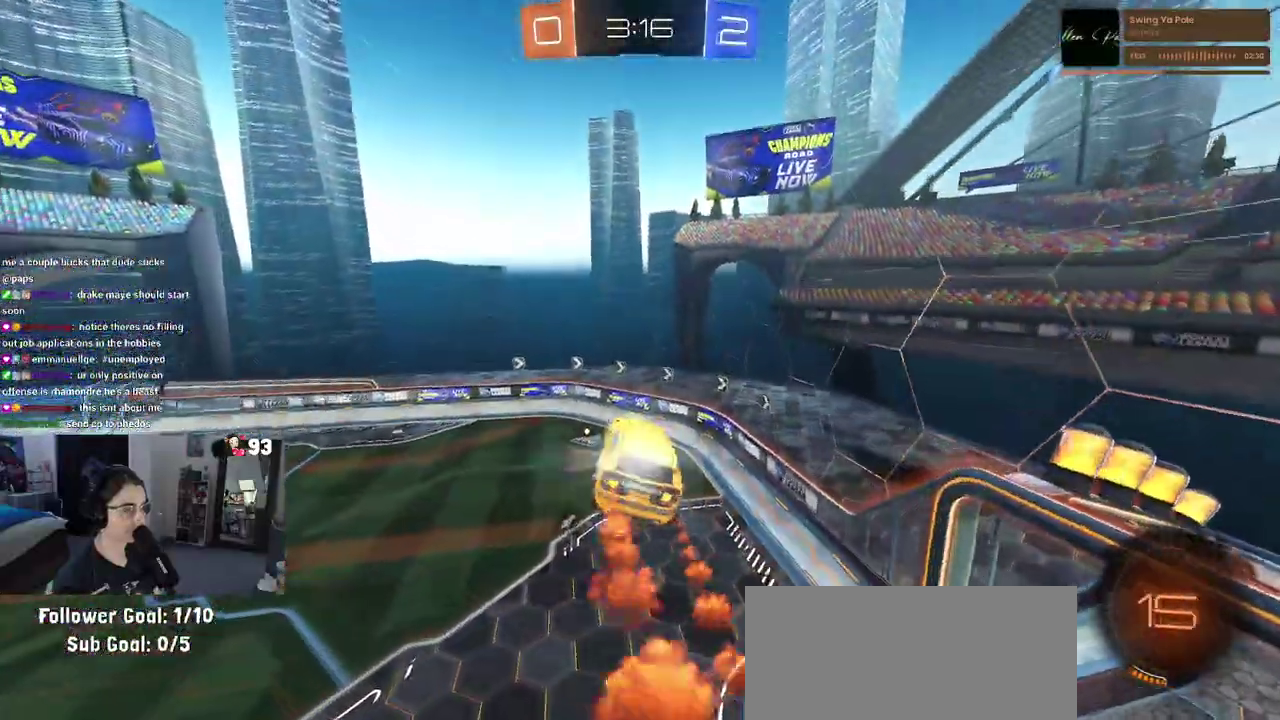
Gameplay with a controller (PlayStation layout); each line is a JSON object with the inputs held at the frame after it. "events" lists button and stick changes between this image and that frame as [ms after this image, input, new state], when the widget could be followed in between. This document gives stick clicks only as held states, not as events. Not read: L1 L2 R1 R2.
{"buttons": [], "left_stick": "right", "right_stick": "center"}
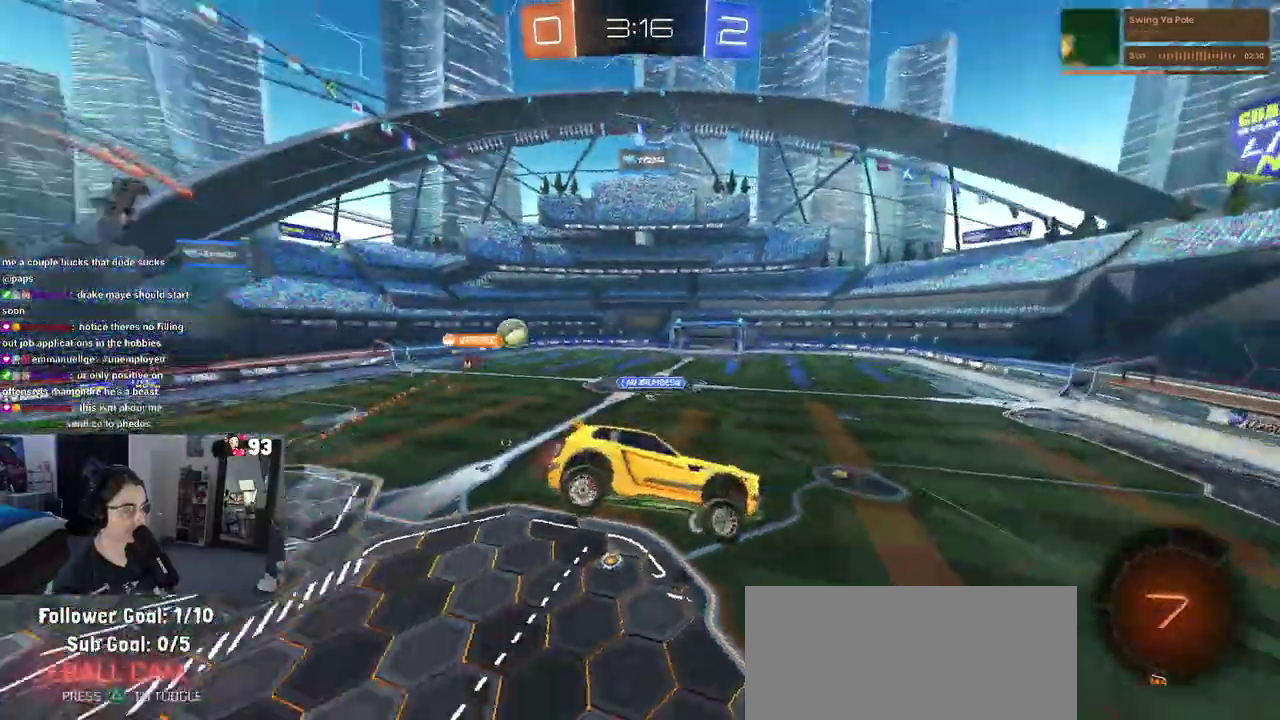
{"buttons": [], "left_stick": "center", "right_stick": "center"}
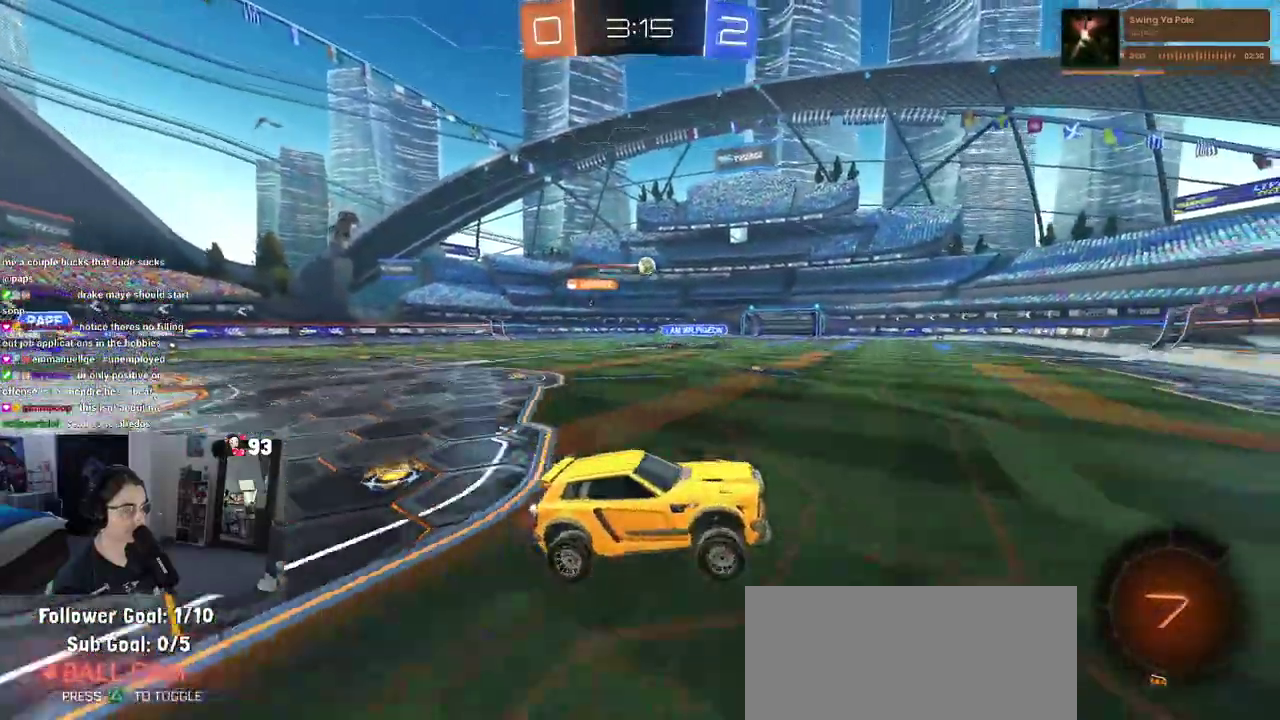
{"buttons": [], "left_stick": "center", "right_stick": "center", "events": [[83, "left_stick", "left"], [467, "left_stick", "center"]]}
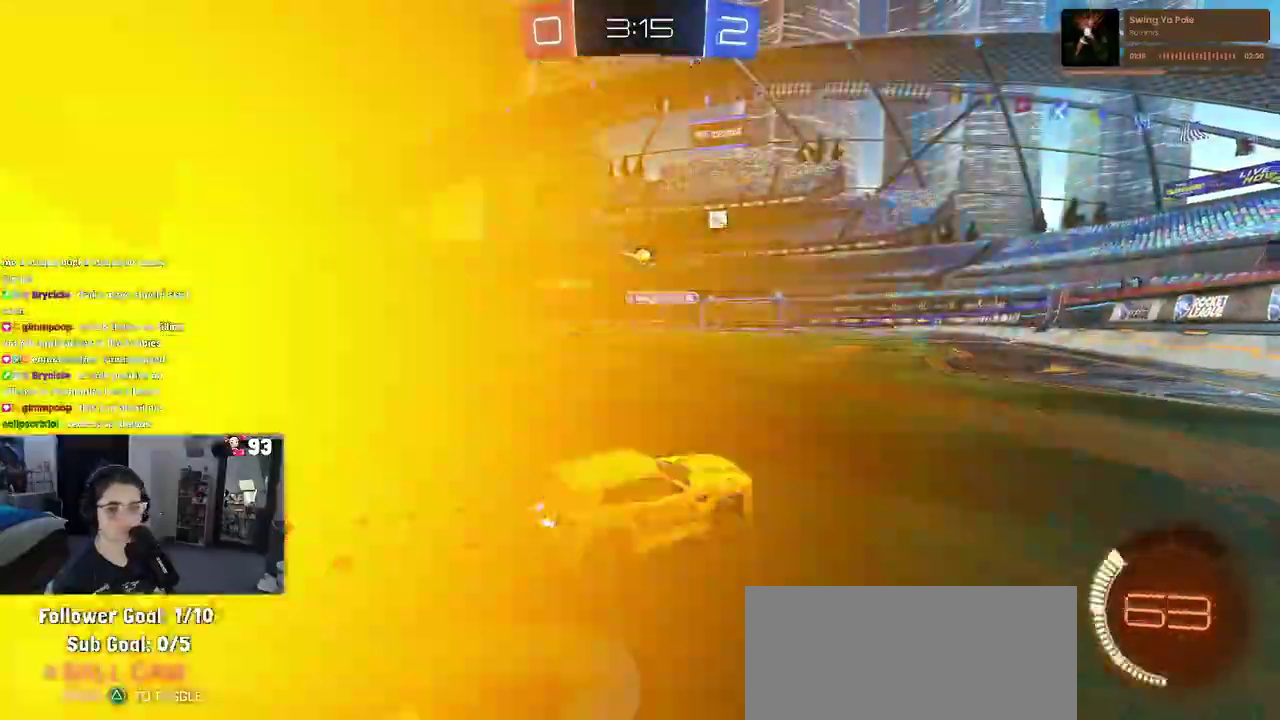
{"buttons": [], "left_stick": "up", "right_stick": "center", "events": [[83, "left_stick", "left"], [333, "left_stick", "center"], [400, "CROSS", "down"], [450, "left_stick", "up"], [500, "CROSS", "up"]]}
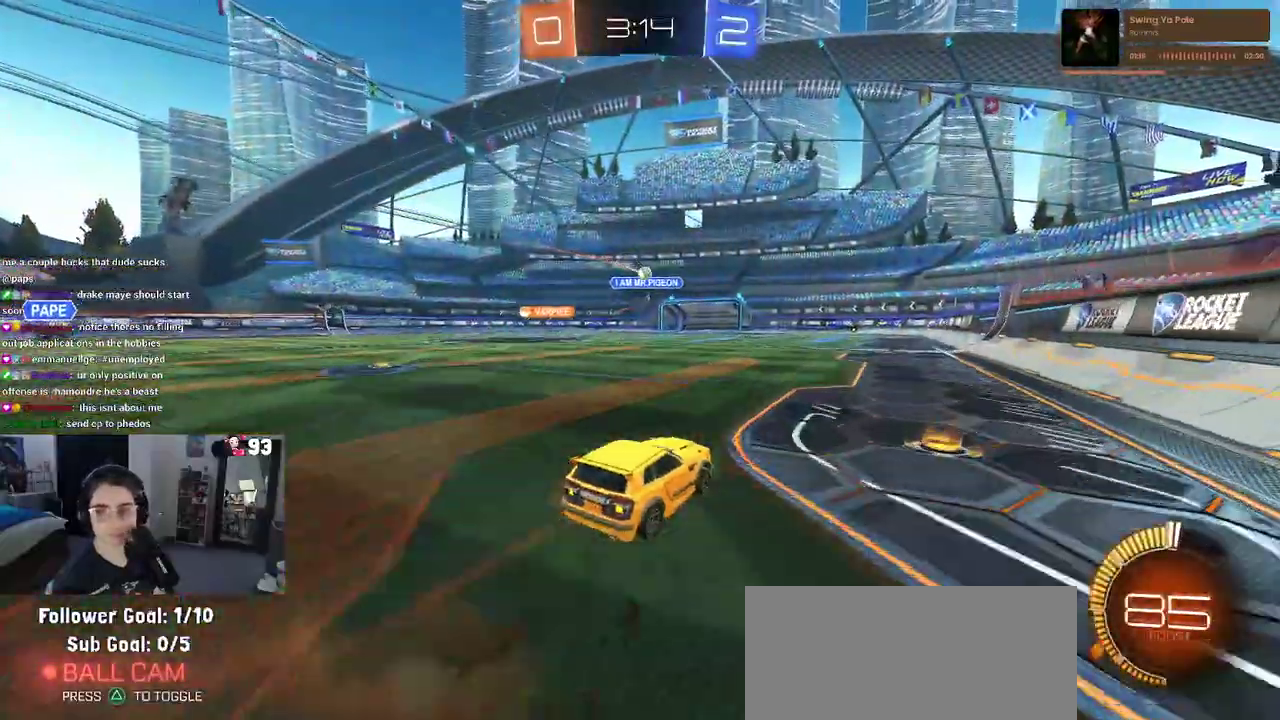
{"buttons": ["SQUARE"], "left_stick": "left", "right_stick": "center", "events": [[67, "CROSS", "down"], [150, "SQUARE", "down"], [167, "left_stick", "up-left"], [183, "CROSS", "up"], [417, "left_stick", "up"], [483, "left_stick", "left"]]}
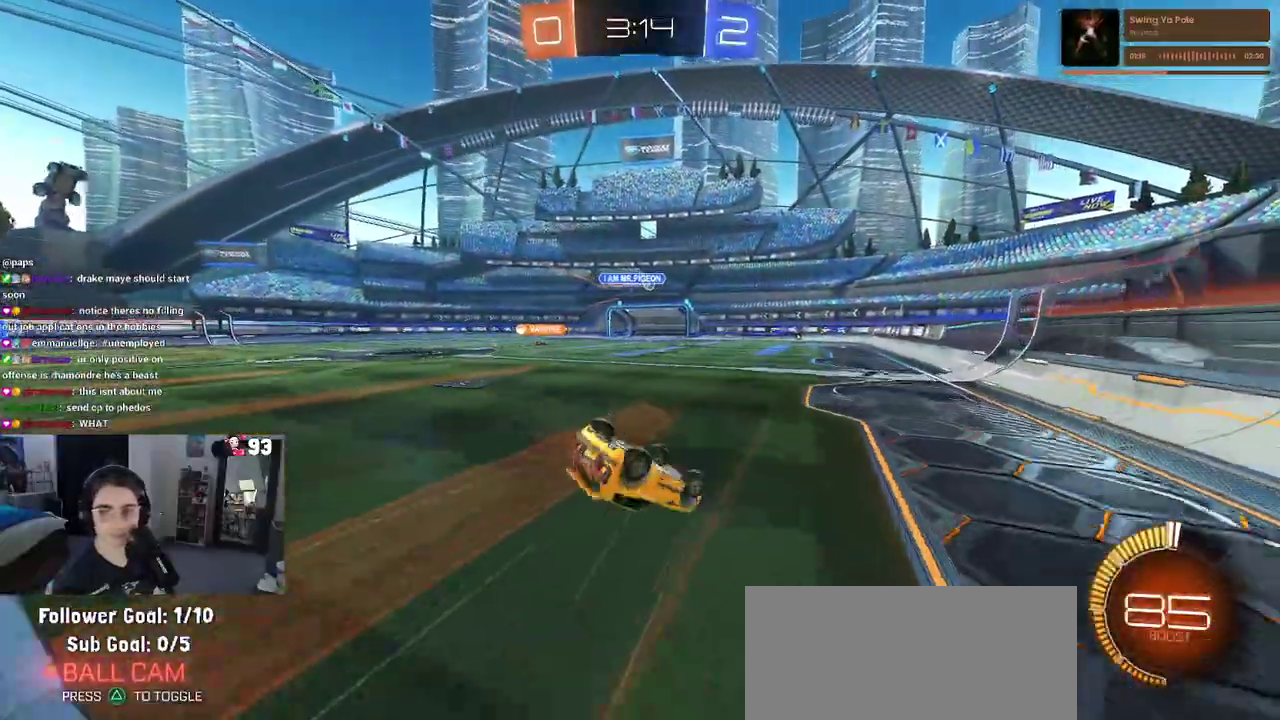
{"buttons": [], "left_stick": "down", "right_stick": "center"}
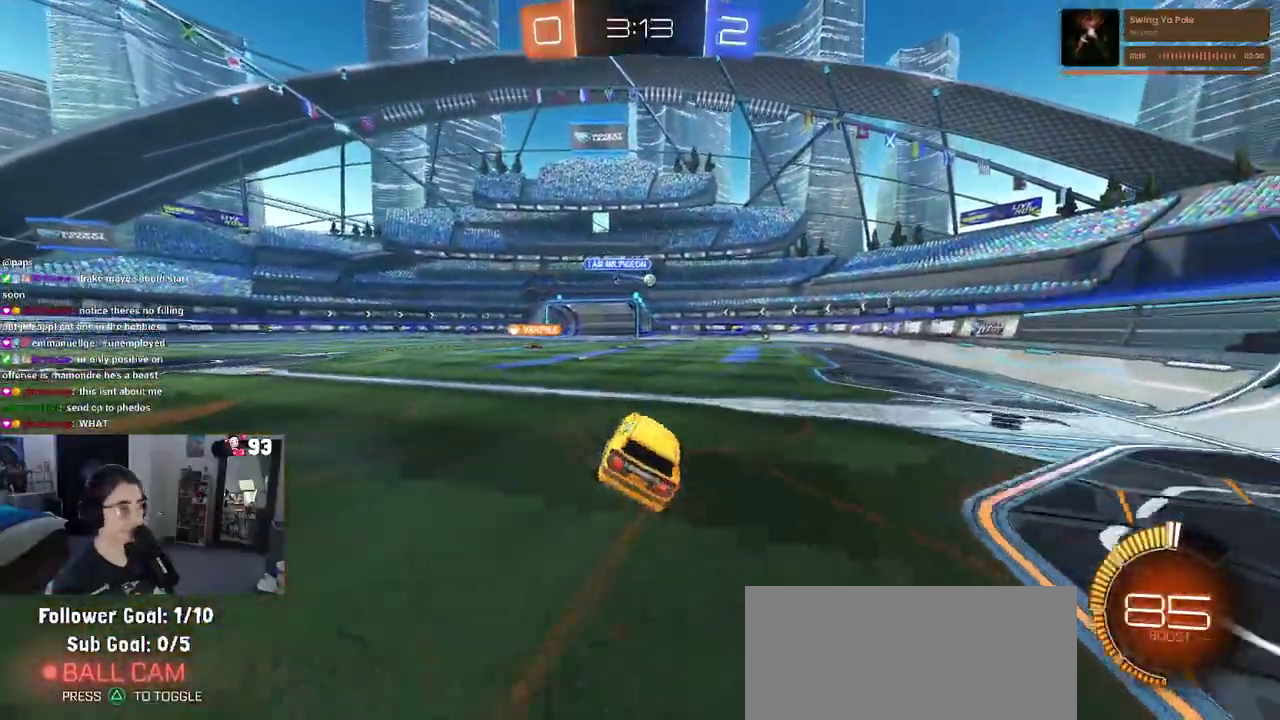
{"buttons": [], "left_stick": "left", "right_stick": "center"}
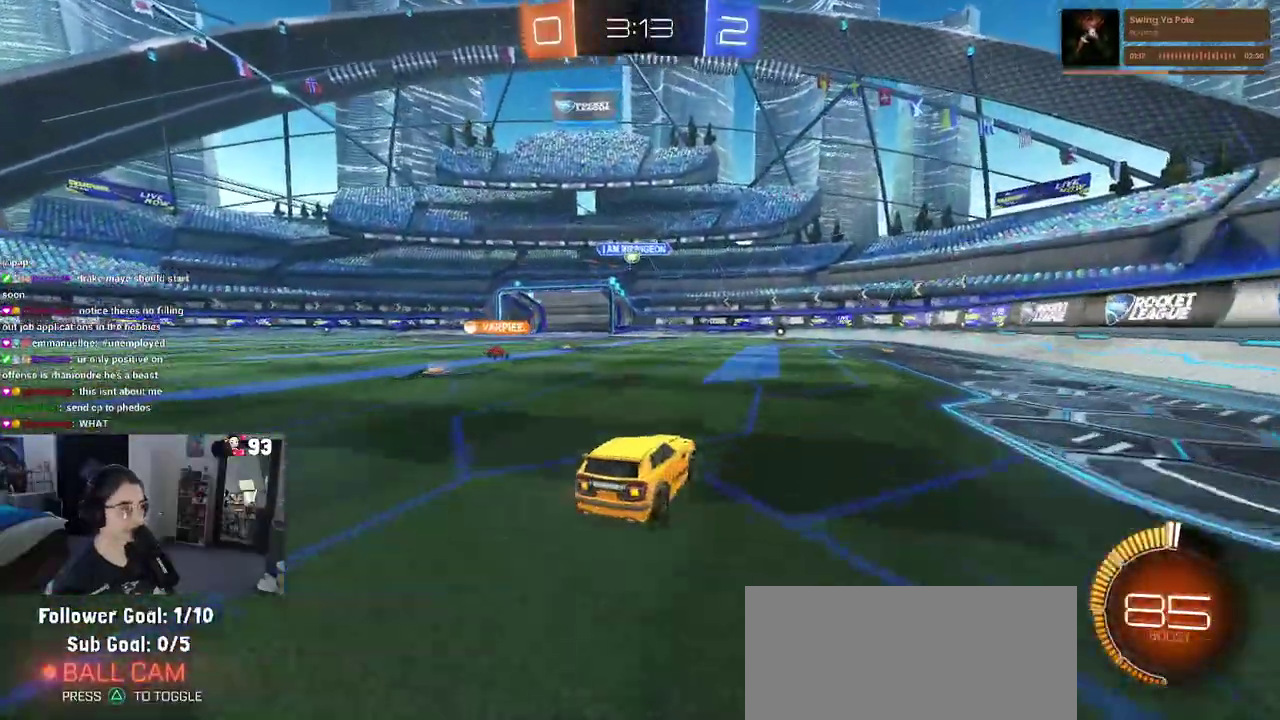
{"buttons": [], "left_stick": "left", "right_stick": "center", "events": []}
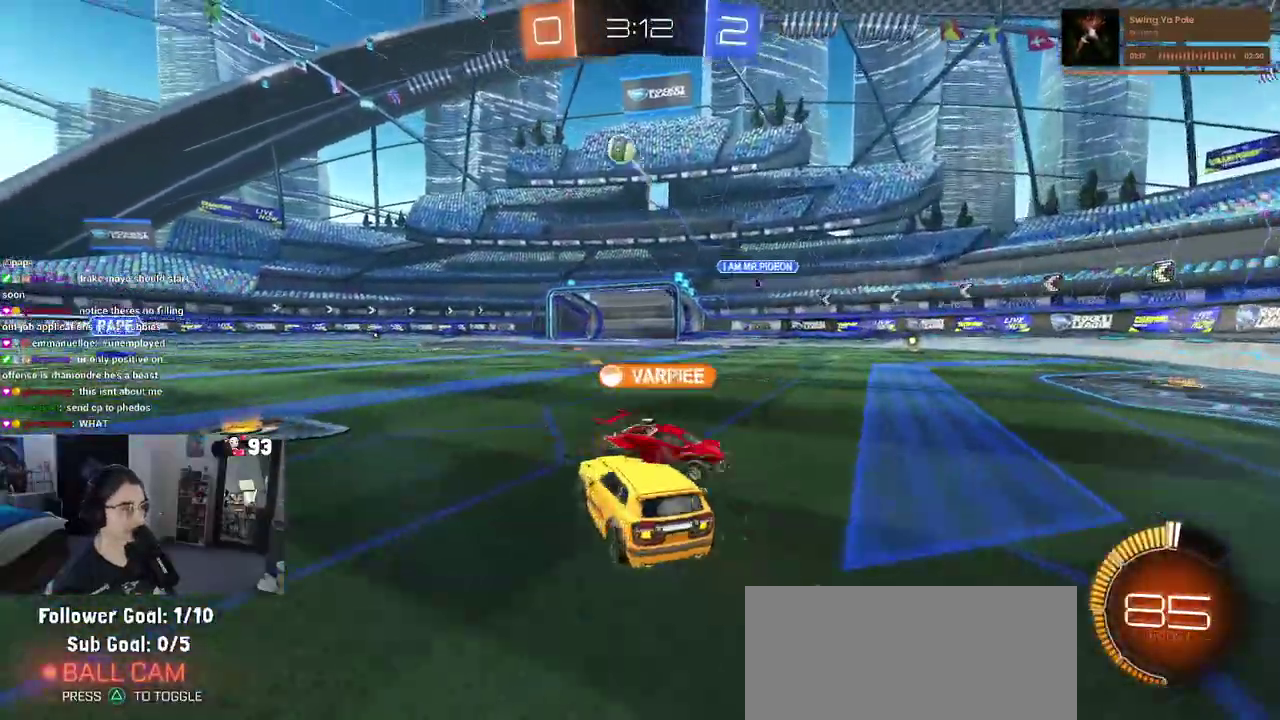
{"buttons": [], "left_stick": "left", "right_stick": "center", "events": []}
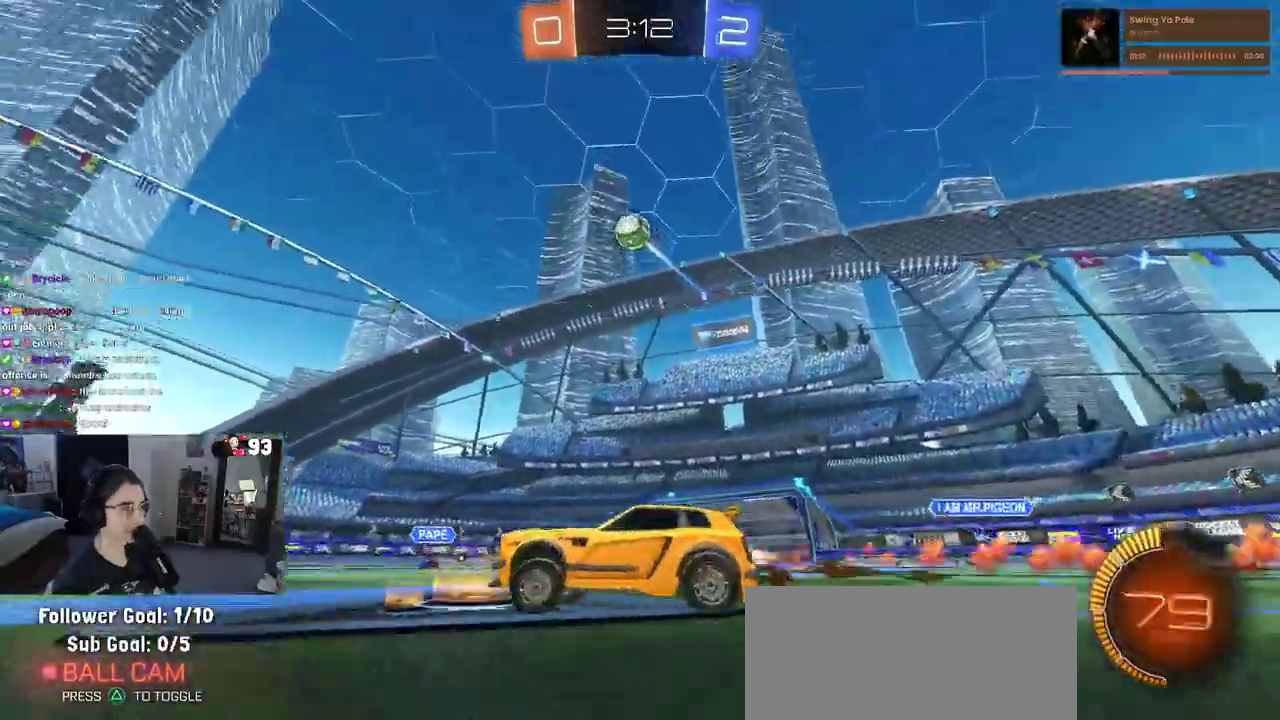
{"buttons": [], "left_stick": "left", "right_stick": "center", "events": [[233, "left_stick", "center"], [350, "left_stick", "left"]]}
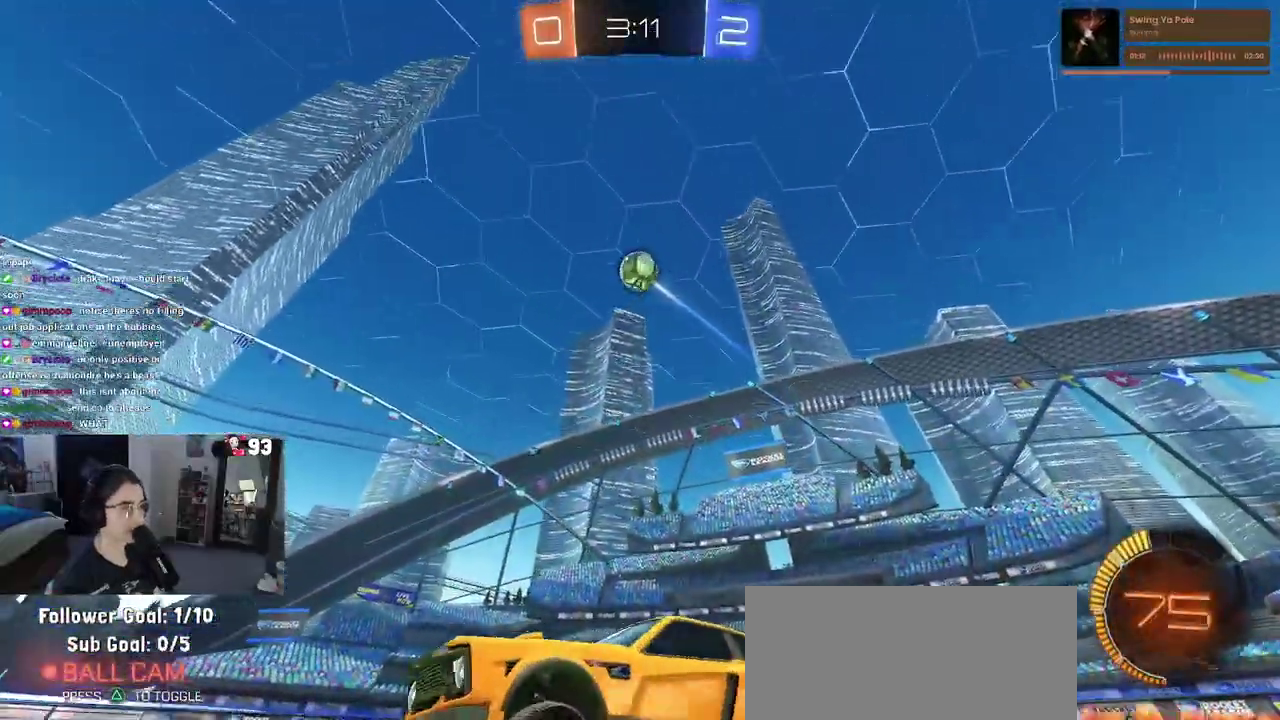
{"buttons": [], "left_stick": "center", "right_stick": "center", "events": [[183, "left_stick", "center"]]}
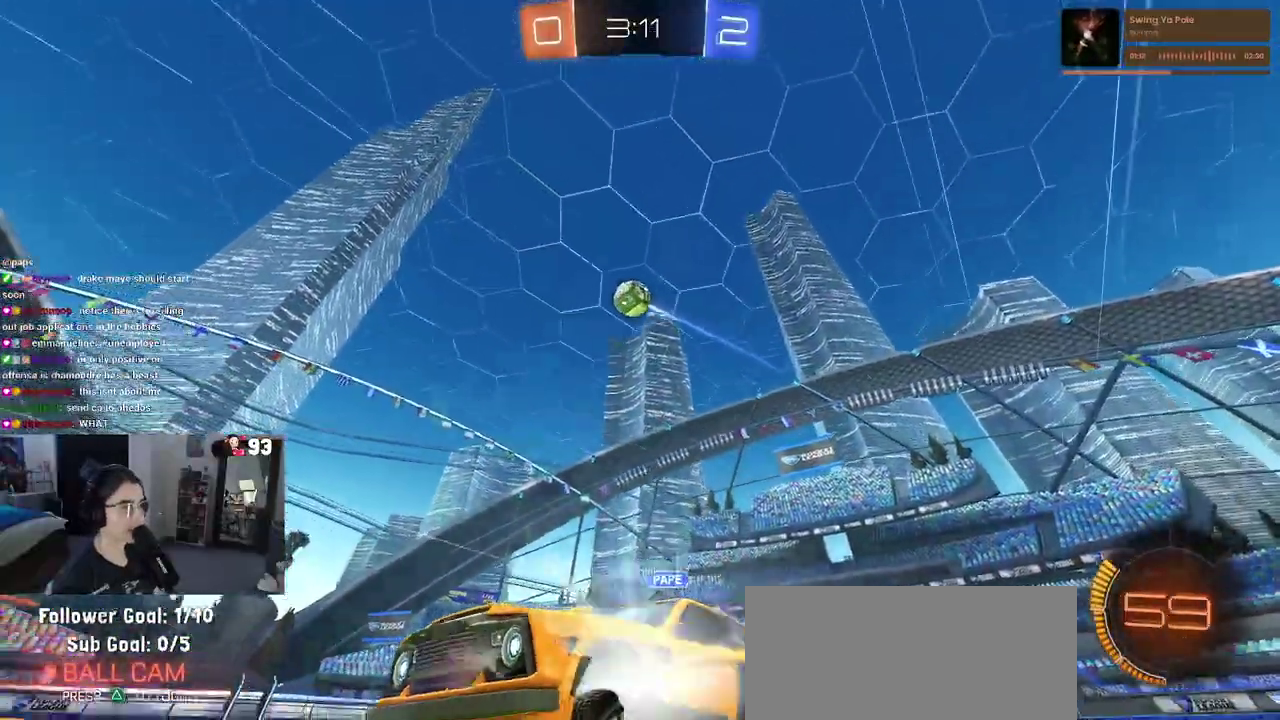
{"buttons": [], "left_stick": "right", "right_stick": "center", "events": [[483, "left_stick", "right"]]}
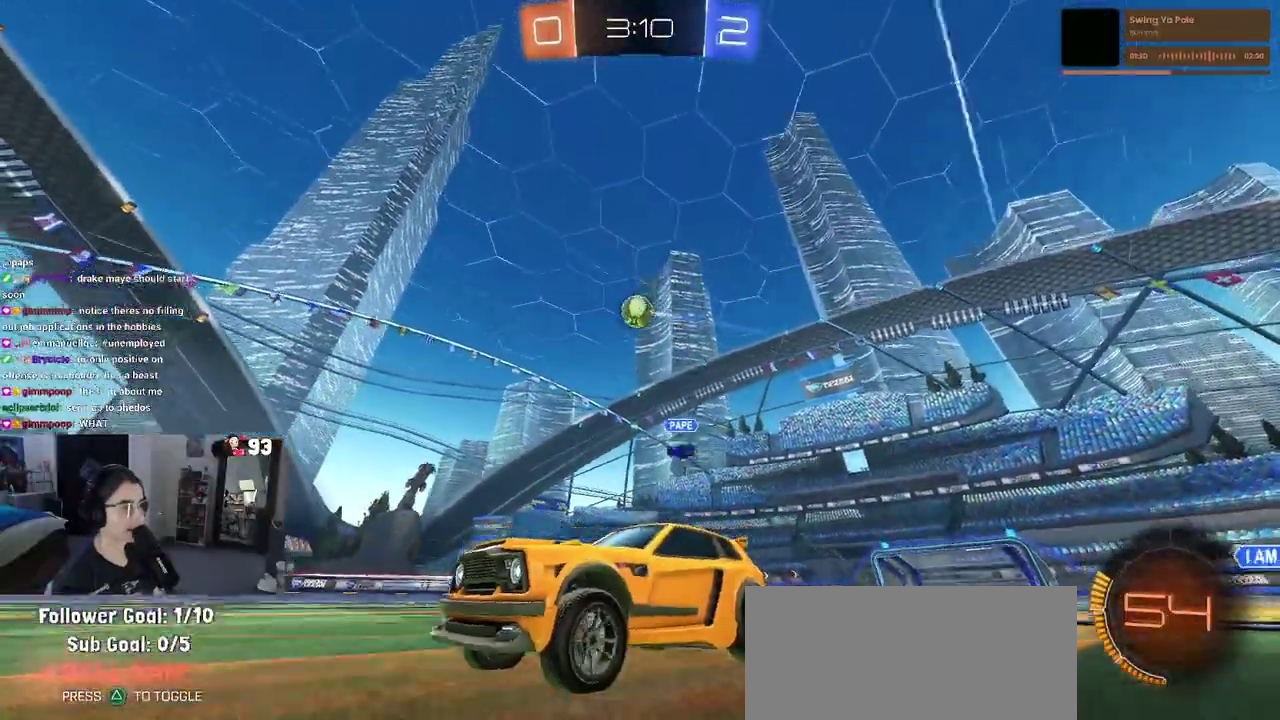
{"buttons": [], "left_stick": "right", "right_stick": "center"}
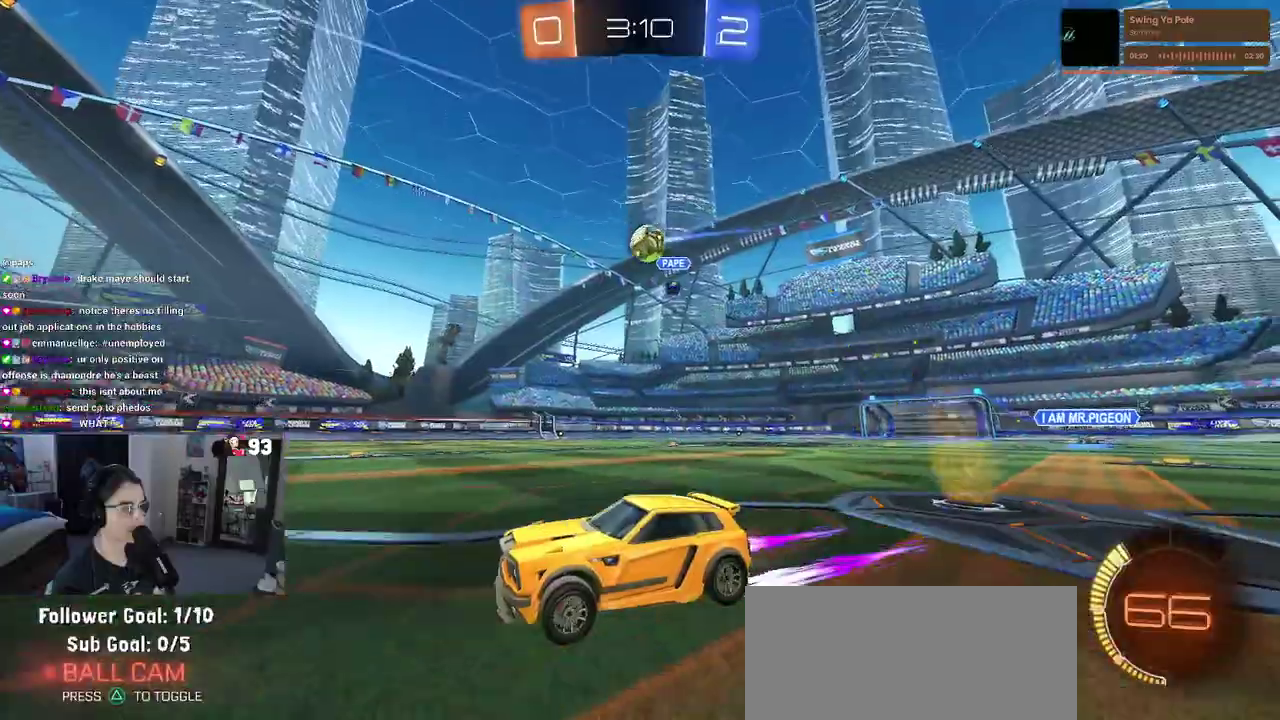
{"buttons": [], "left_stick": "right", "right_stick": "center"}
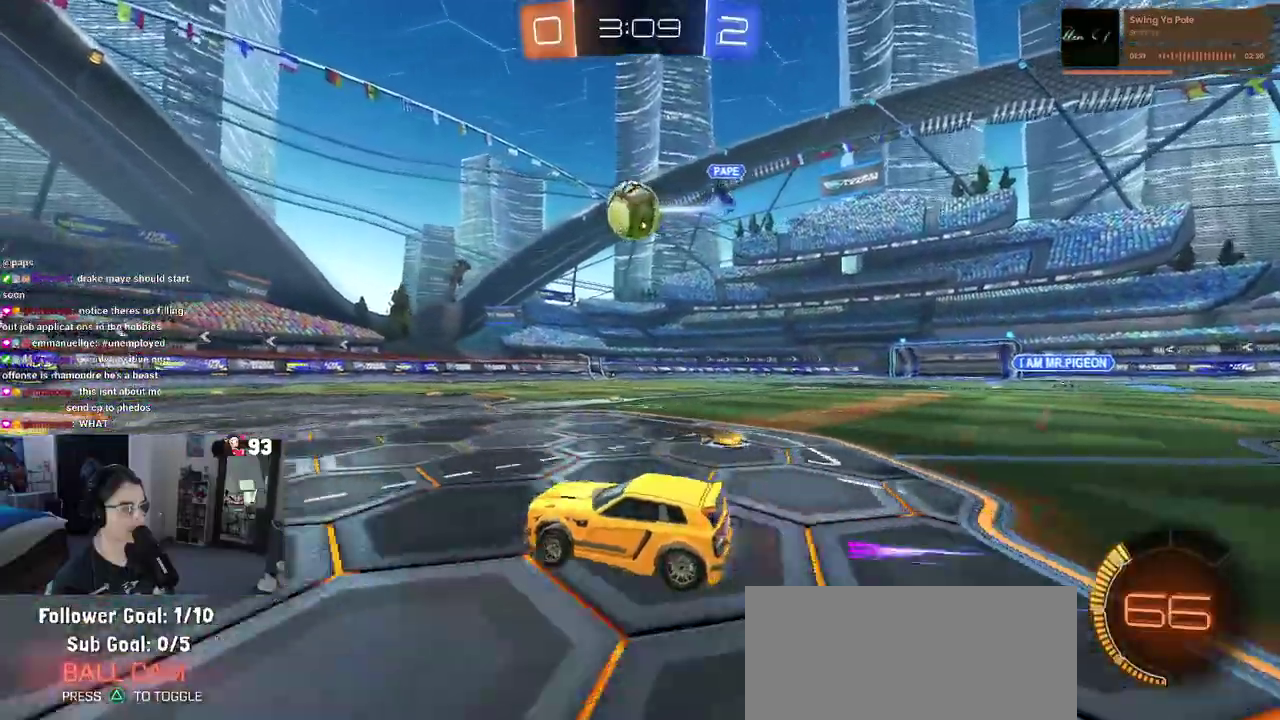
{"buttons": ["CROSS"], "left_stick": "up", "right_stick": "center", "events": [[17, "left_stick", "center"], [50, "CROSS", "down"], [117, "left_stick", "down"], [183, "left_stick", "down-right"], [300, "CROSS", "up"], [300, "left_stick", "left"], [383, "left_stick", "up"], [400, "CROSS", "down"]]}
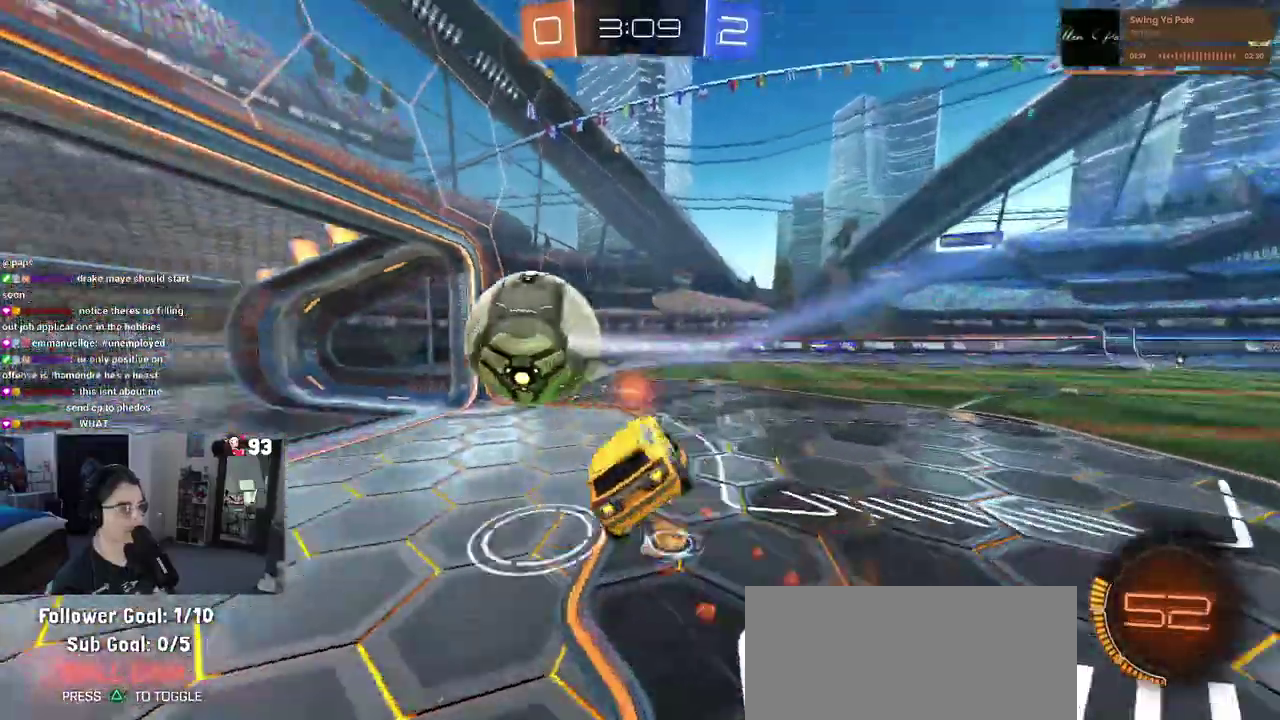
{"buttons": ["TRIANGLE"], "left_stick": "center", "right_stick": "center", "events": [[67, "CROSS", "up"], [67, "left_stick", "up-left"], [450, "TRIANGLE", "down"], [467, "left_stick", "center"]]}
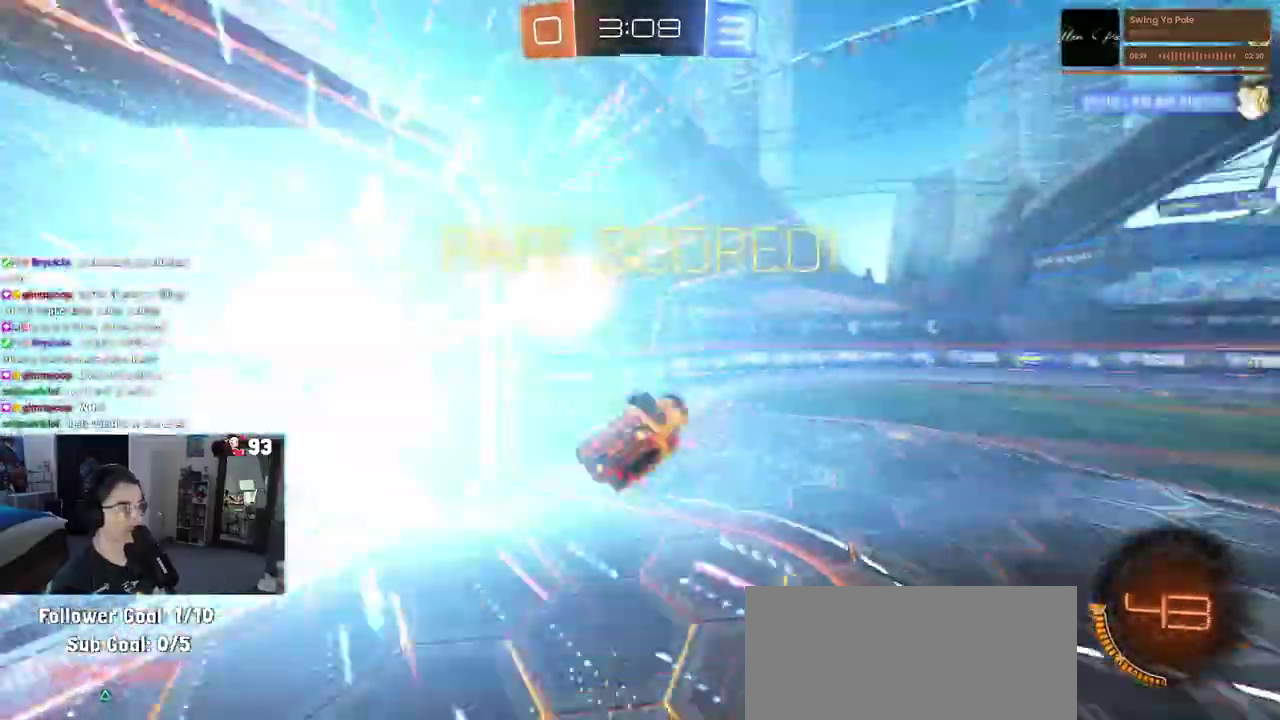
{"buttons": ["DPAD_DOWN"], "left_stick": "center", "right_stick": "center", "events": [[67, "TRIANGLE", "up"], [283, "START", "down"], [467, "DPAD_DOWN", "down"], [483, "START", "up"]]}
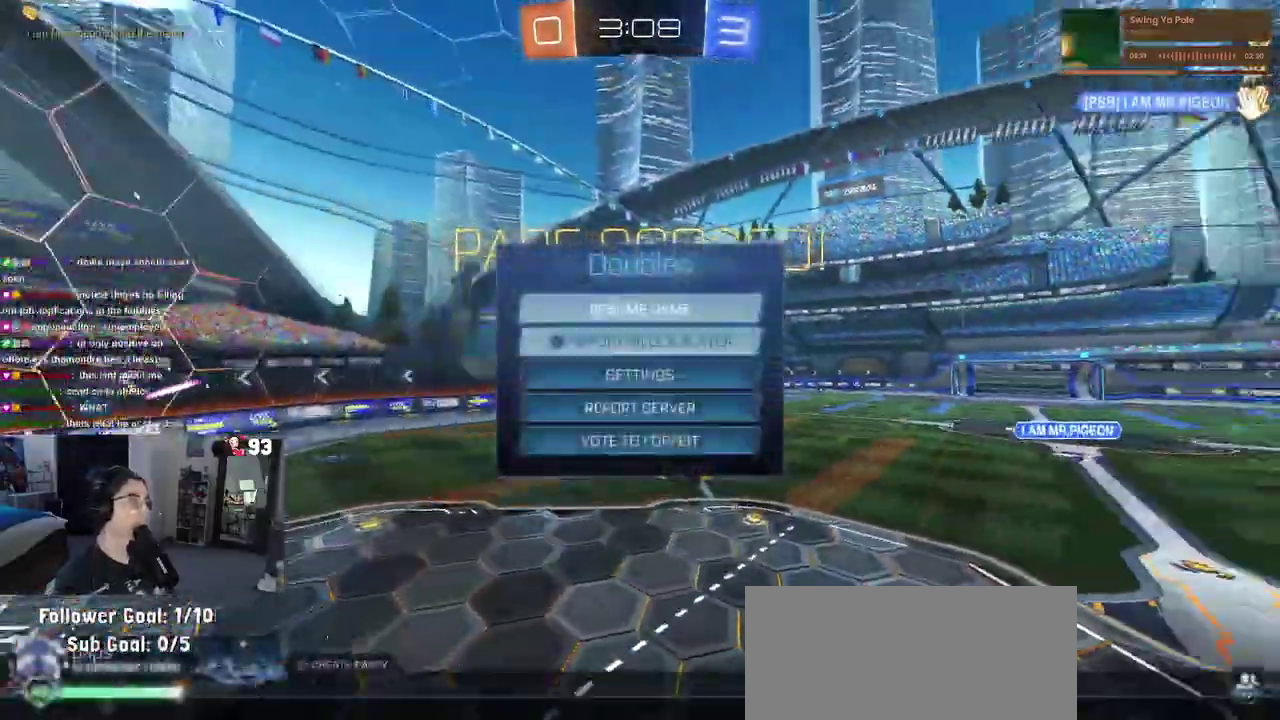
{"buttons": [], "left_stick": "center", "right_stick": "center", "events": [[400, "DPAD_DOWN", "up"]]}
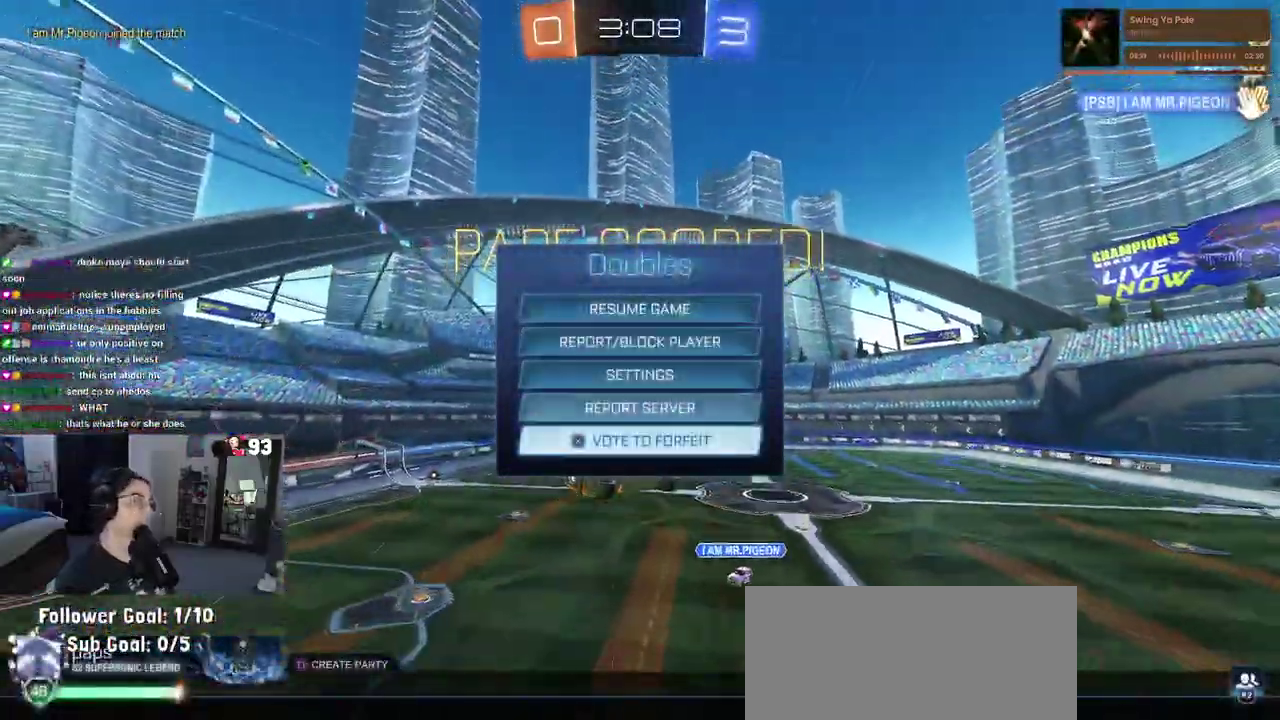
{"buttons": [], "left_stick": "center", "right_stick": "center", "events": [[117, "CIRCLE", "down"], [167, "CIRCLE", "up"], [233, "CIRCLE", "down"], [383, "CIRCLE", "up"]]}
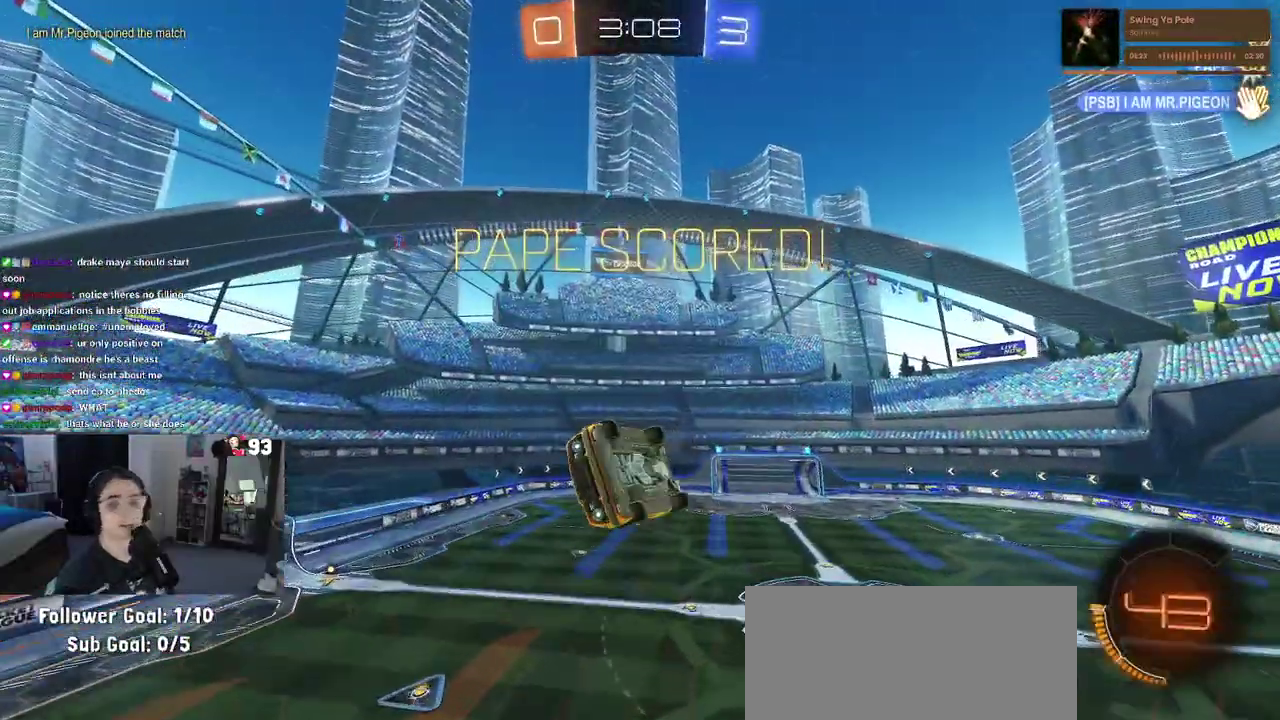
{"buttons": [], "left_stick": "center", "right_stick": "center", "events": []}
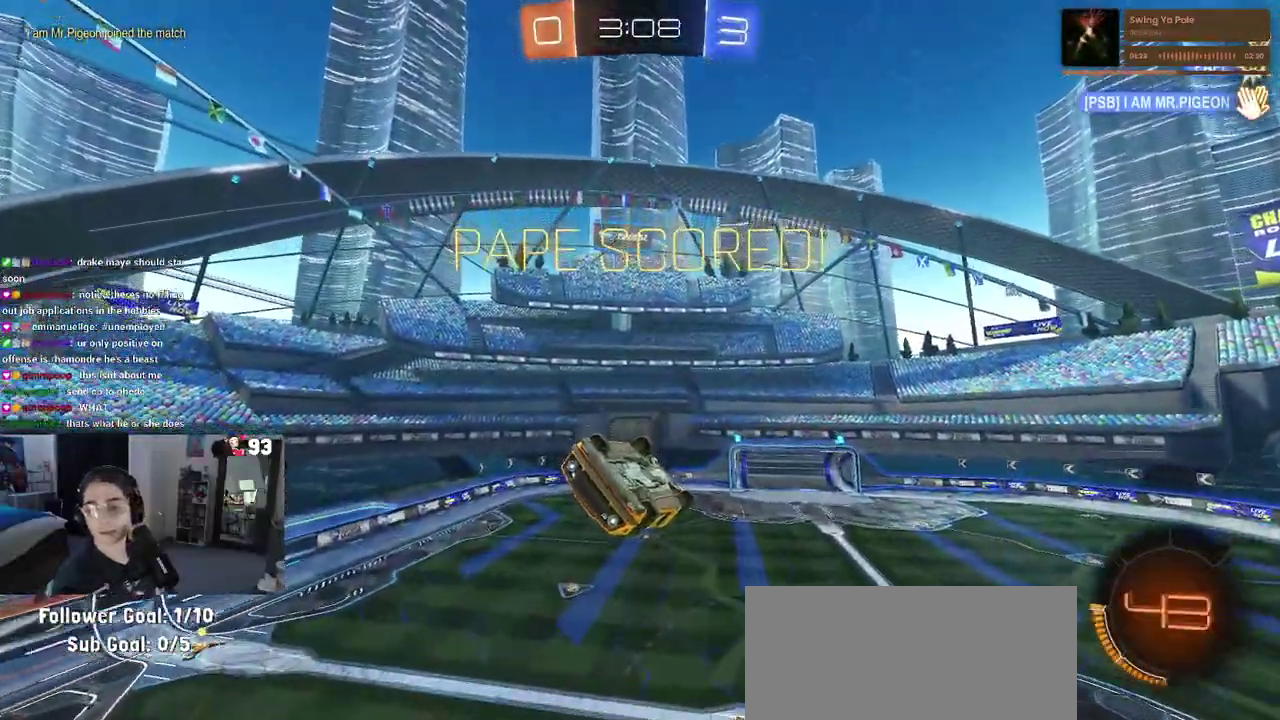
{"buttons": ["CROSS"], "left_stick": "center", "right_stick": "center", "events": [[133, "CROSS", "down"], [283, "CROSS", "up"], [400, "CROSS", "down"]]}
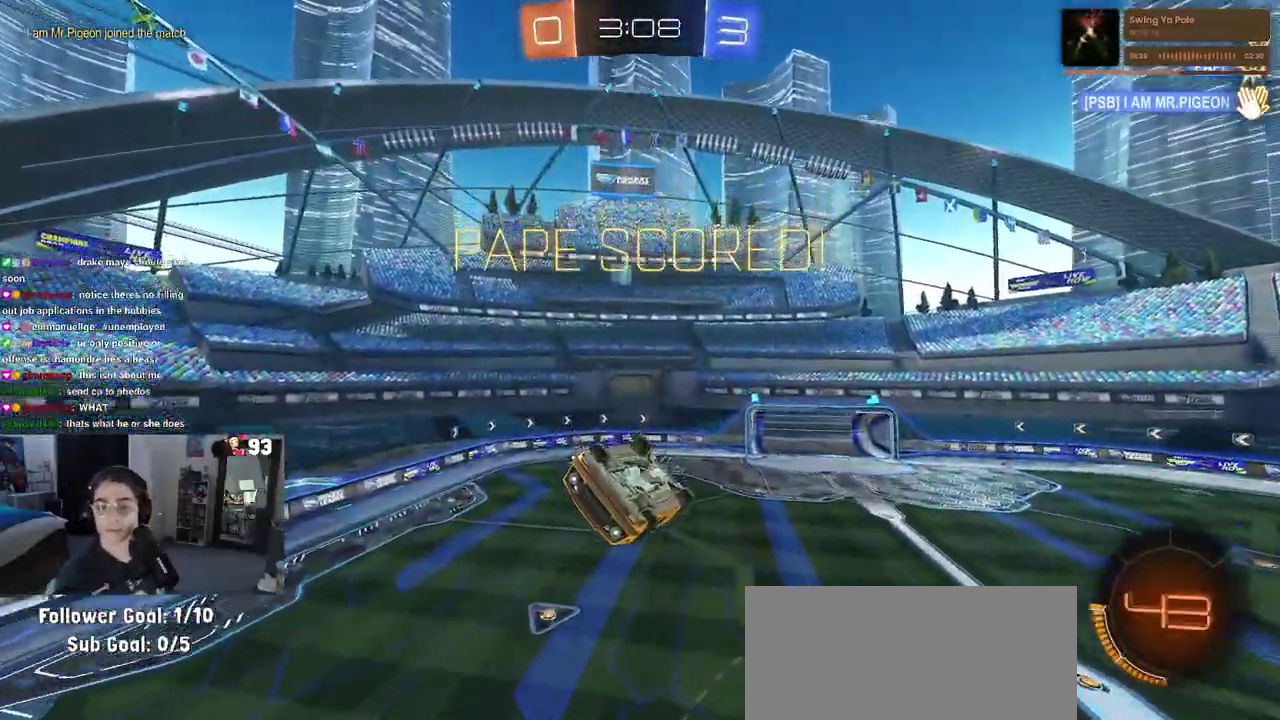
{"buttons": [], "left_stick": "center", "right_stick": "center", "events": [[17, "CROSS", "up"], [117, "CROSS", "down"], [267, "CROSS", "up"]]}
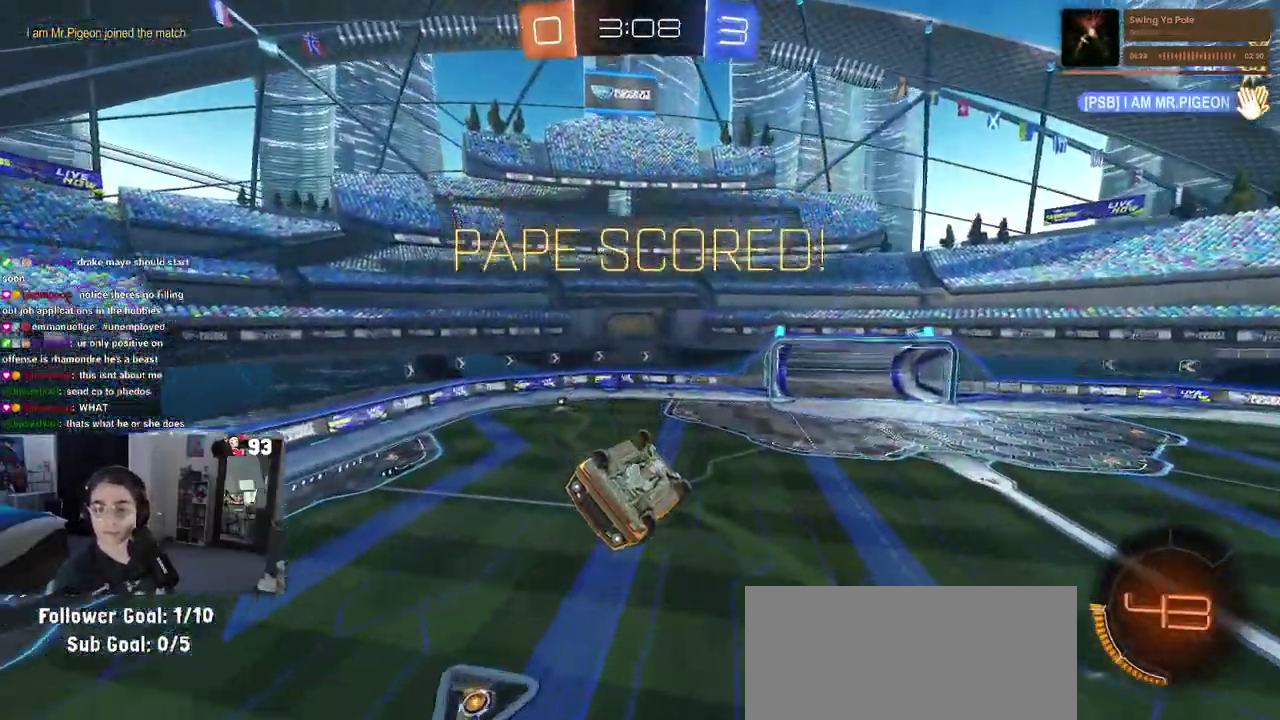
{"buttons": [], "left_stick": "center", "right_stick": "center", "events": []}
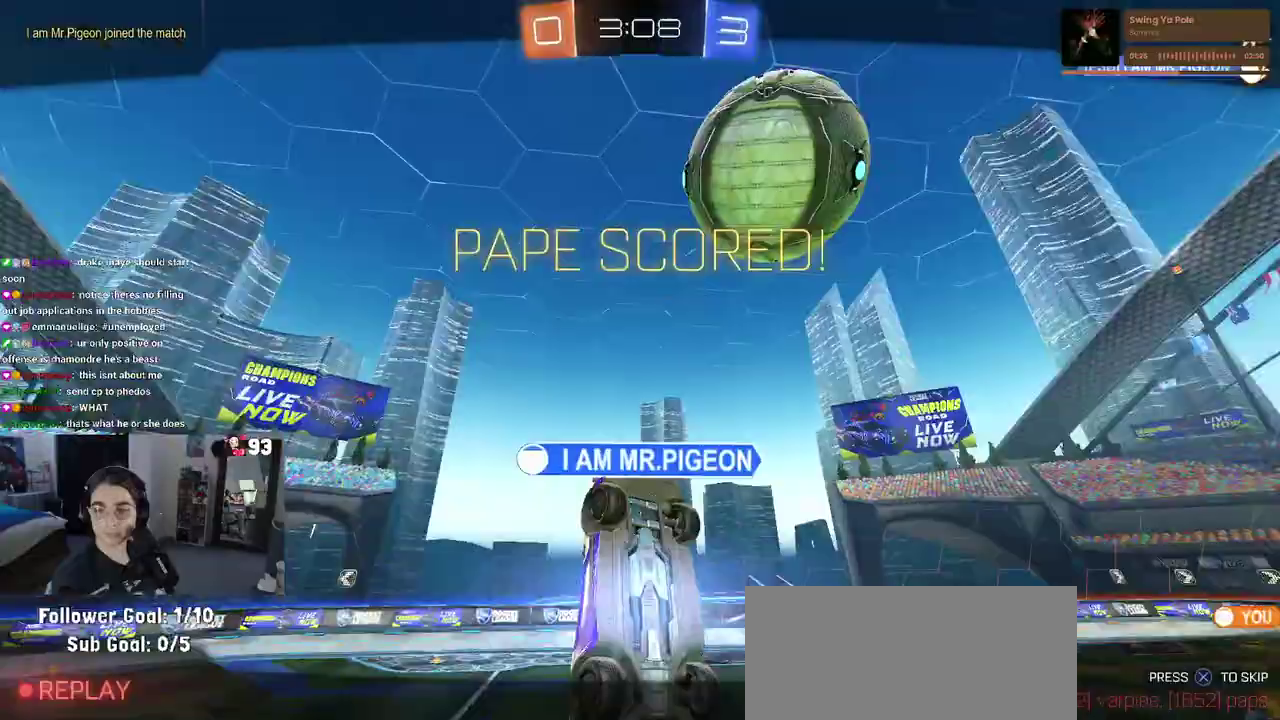
{"buttons": [], "left_stick": "center", "right_stick": "center", "events": []}
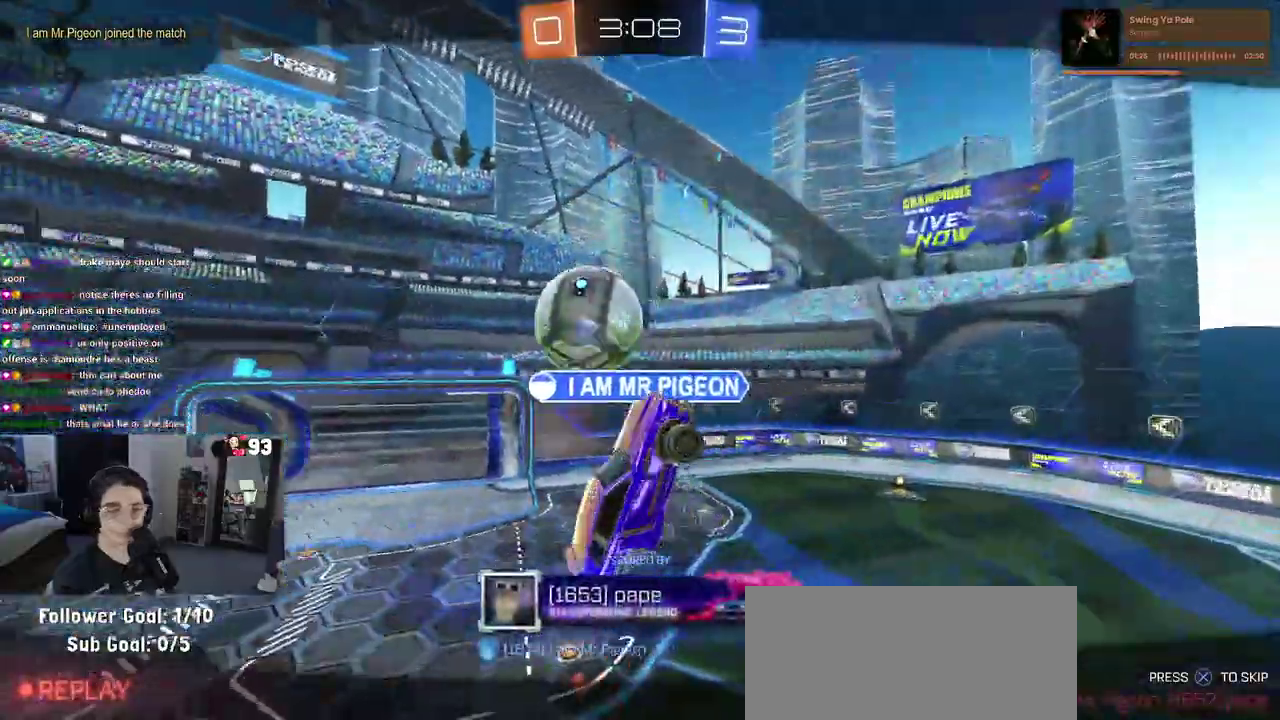
{"buttons": [], "left_stick": "center", "right_stick": "center", "events": []}
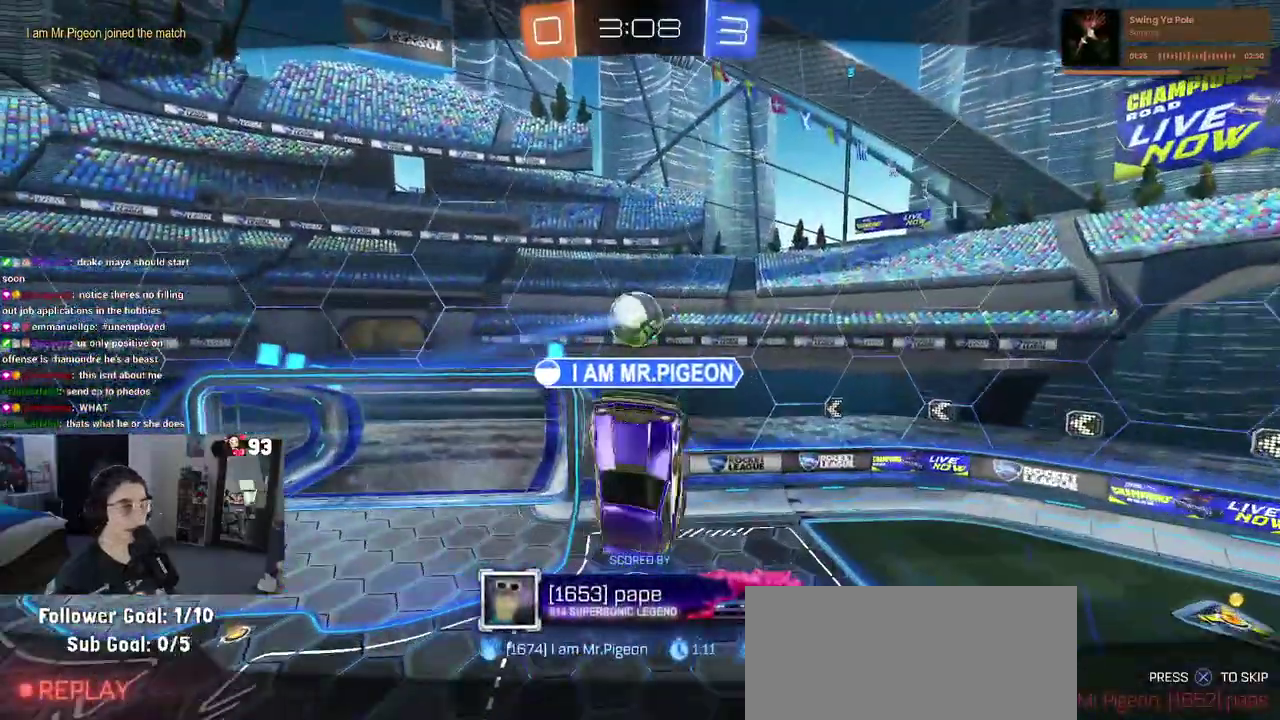
{"buttons": [], "left_stick": "center", "right_stick": "center", "events": []}
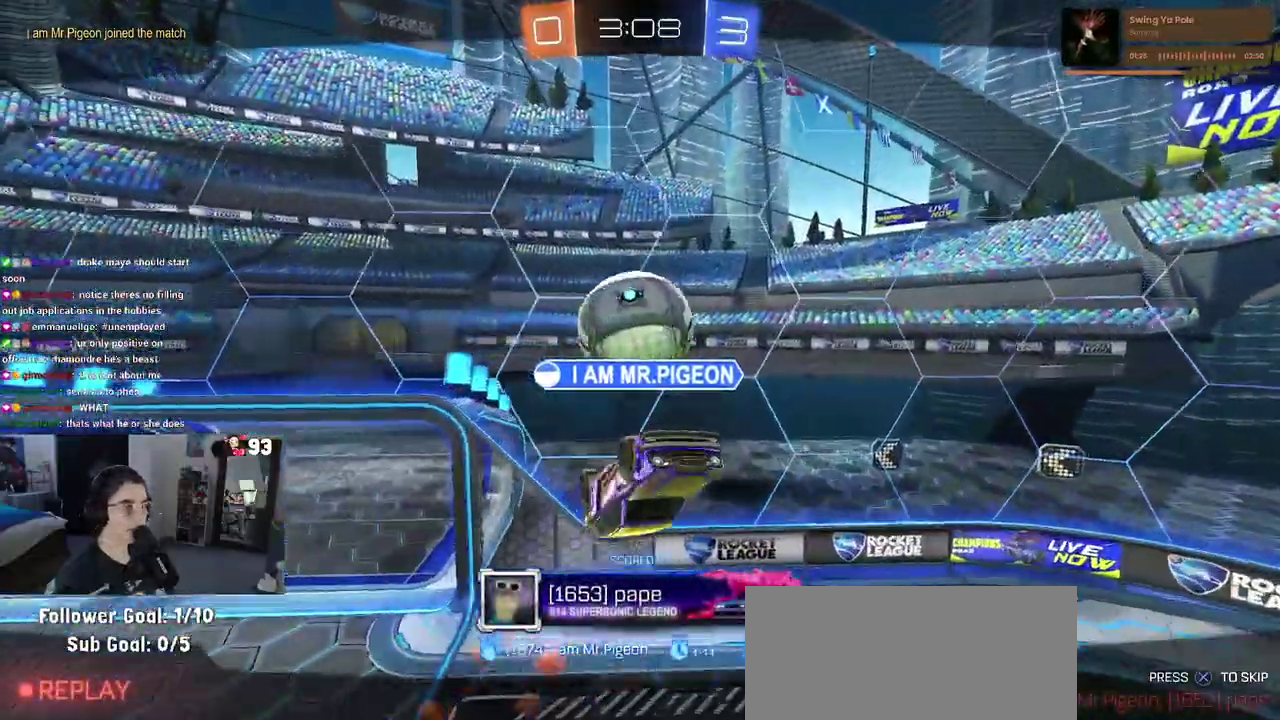
{"buttons": [], "left_stick": "center", "right_stick": "center", "events": [[317, "CROSS", "down"], [500, "CROSS", "up"]]}
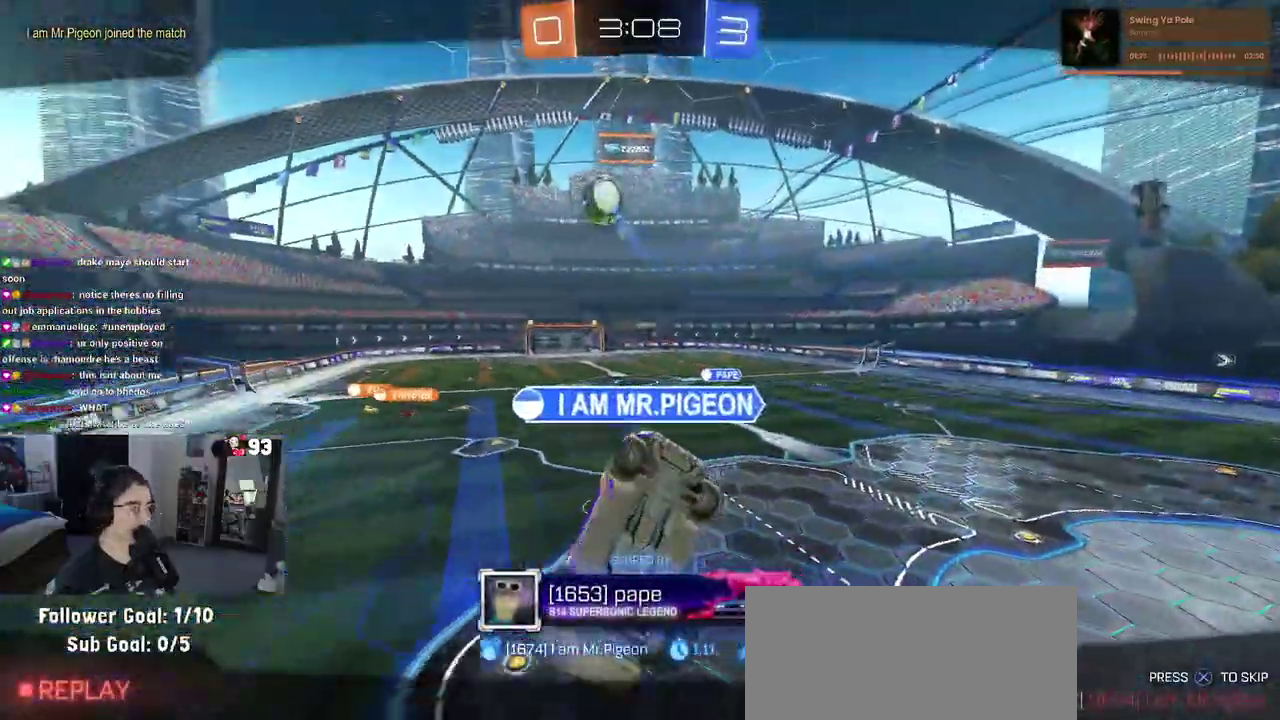
{"buttons": ["CROSS"], "left_stick": "center", "right_stick": "center", "events": [[200, "CROSS", "down"], [383, "CROSS", "up"], [467, "CROSS", "down"]]}
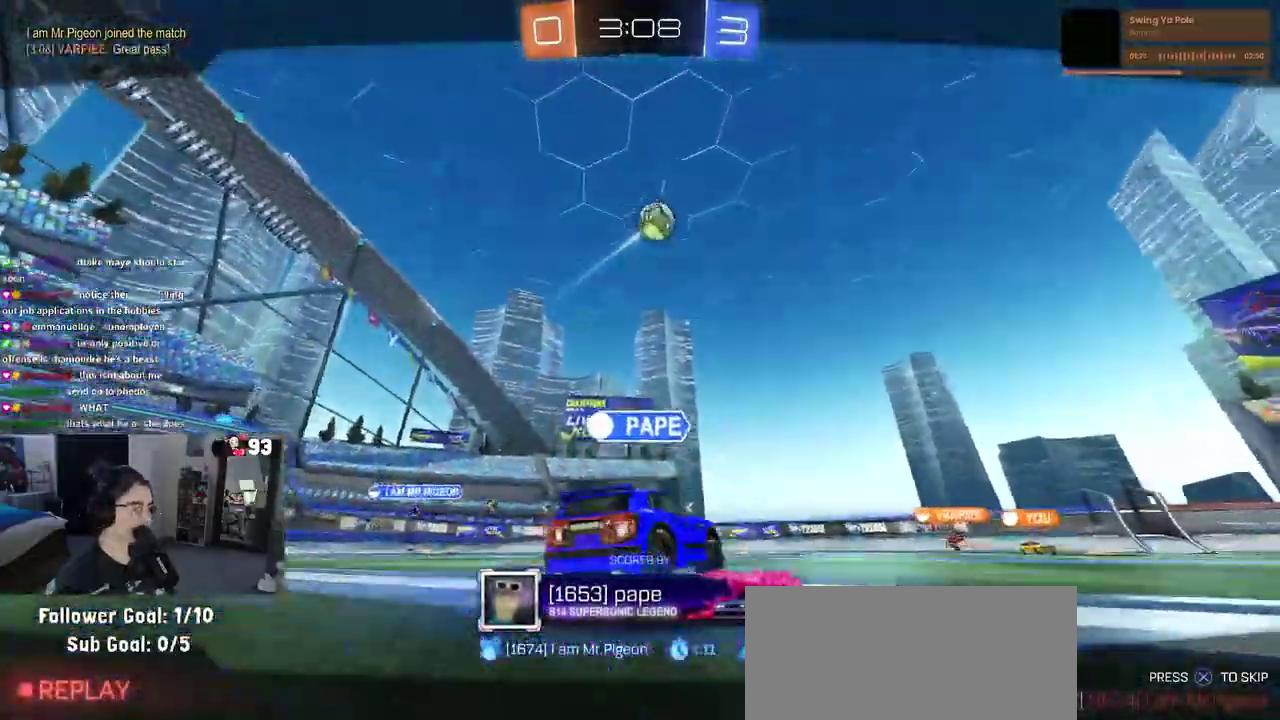
{"buttons": [], "left_stick": "center", "right_stick": "center", "events": [[100, "CROSS", "up"]]}